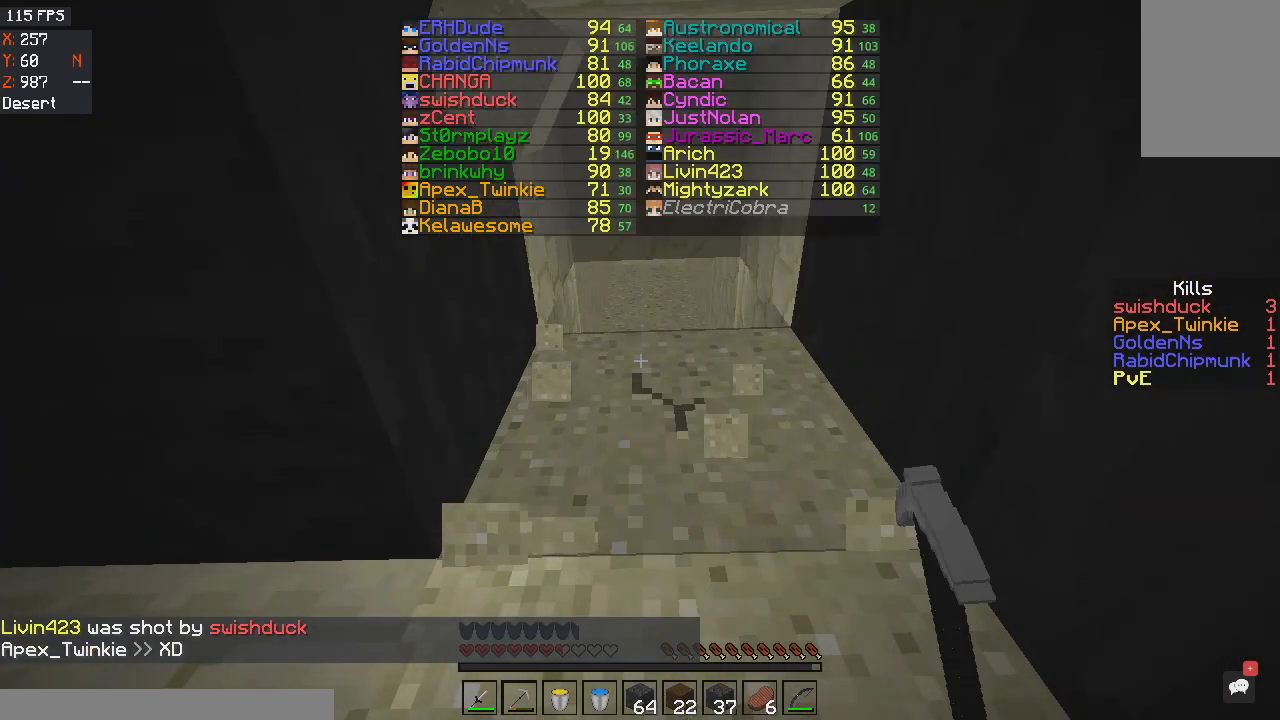
Gameplay with keyboard and mouse; each line is a JSON object with the keys and mouse buttons held at the frame after it. "events" lists presses ("down") and releases ("up") of "a", "d", "s", "space", "w", "mouse_left" and "mouse_right" between this image and that frame as [ms after this image, input, new state], when the widget could be followed in between. "mouse_left", "mouse_right" = the "left", "right" buttons of the "mouse" list. No other keys are recorded. Fast repeated clicks can show as one long hold. Mouse movement is not recorded.
{"keys": [], "mouse": ["left"], "events": []}
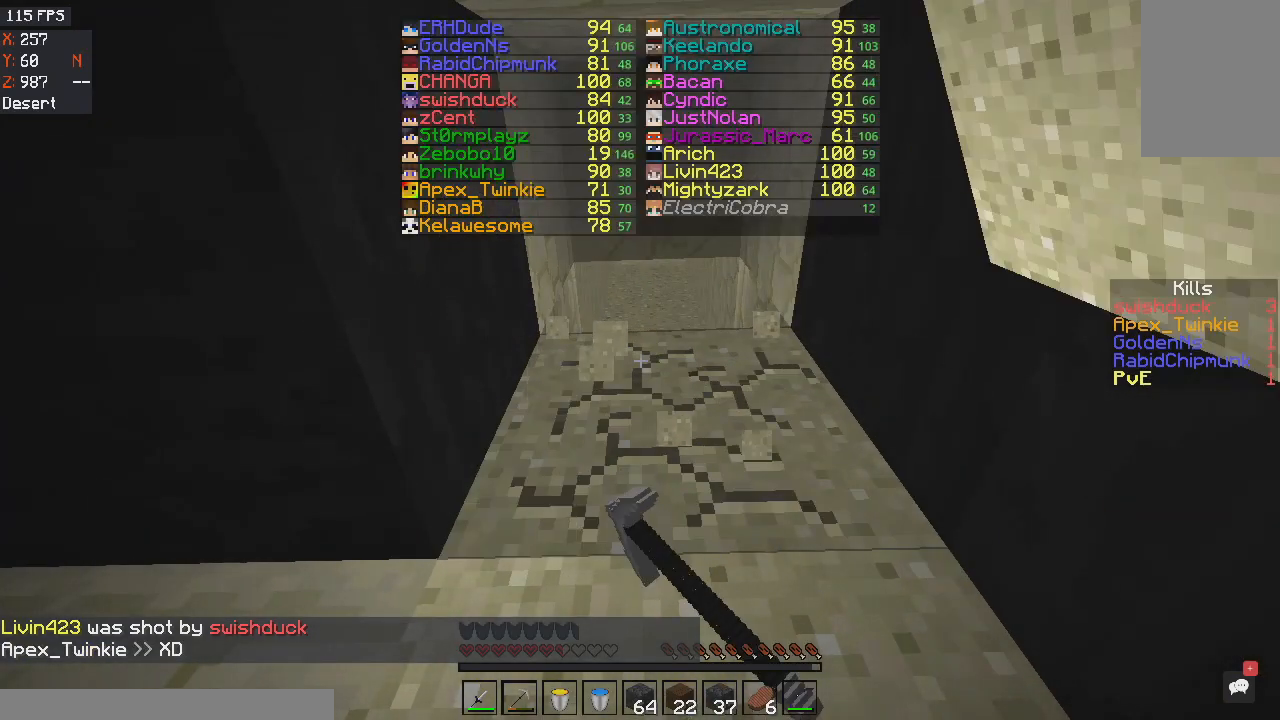
{"keys": ["w"], "mouse": ["left"], "events": [[467, "w", "down"]]}
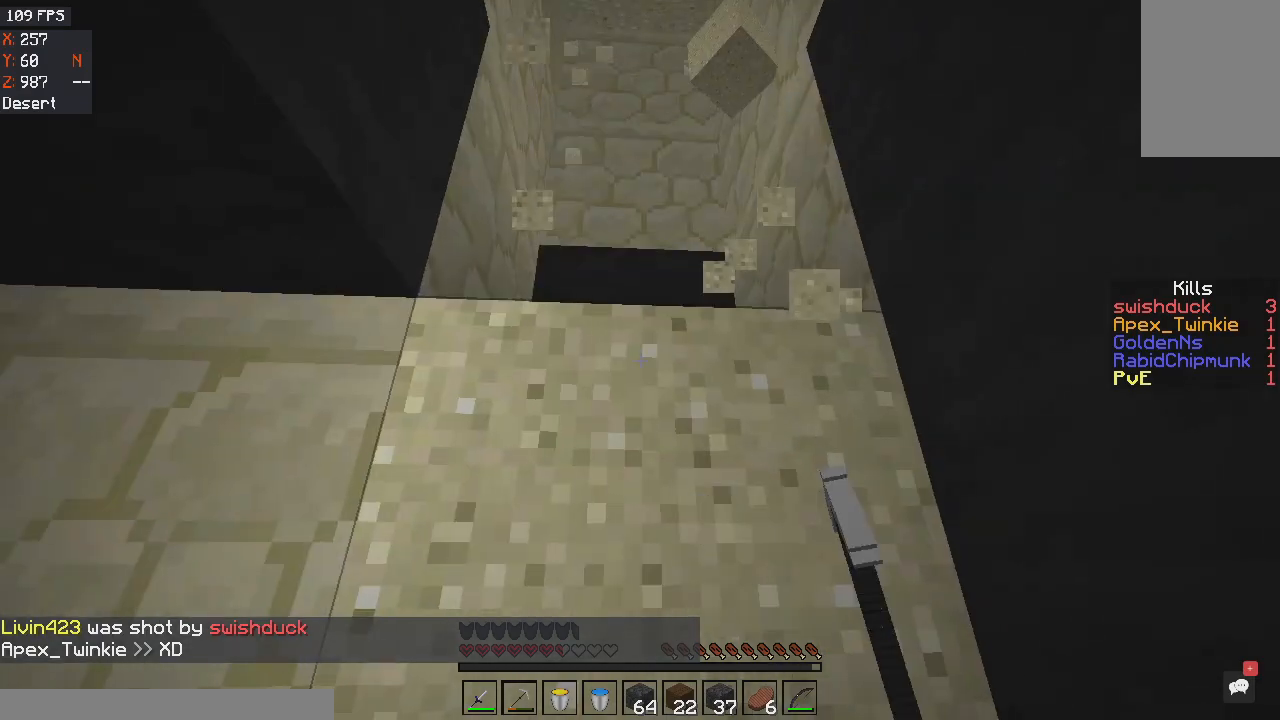
{"keys": [], "mouse": ["left"], "events": [[367, "w", "up"]]}
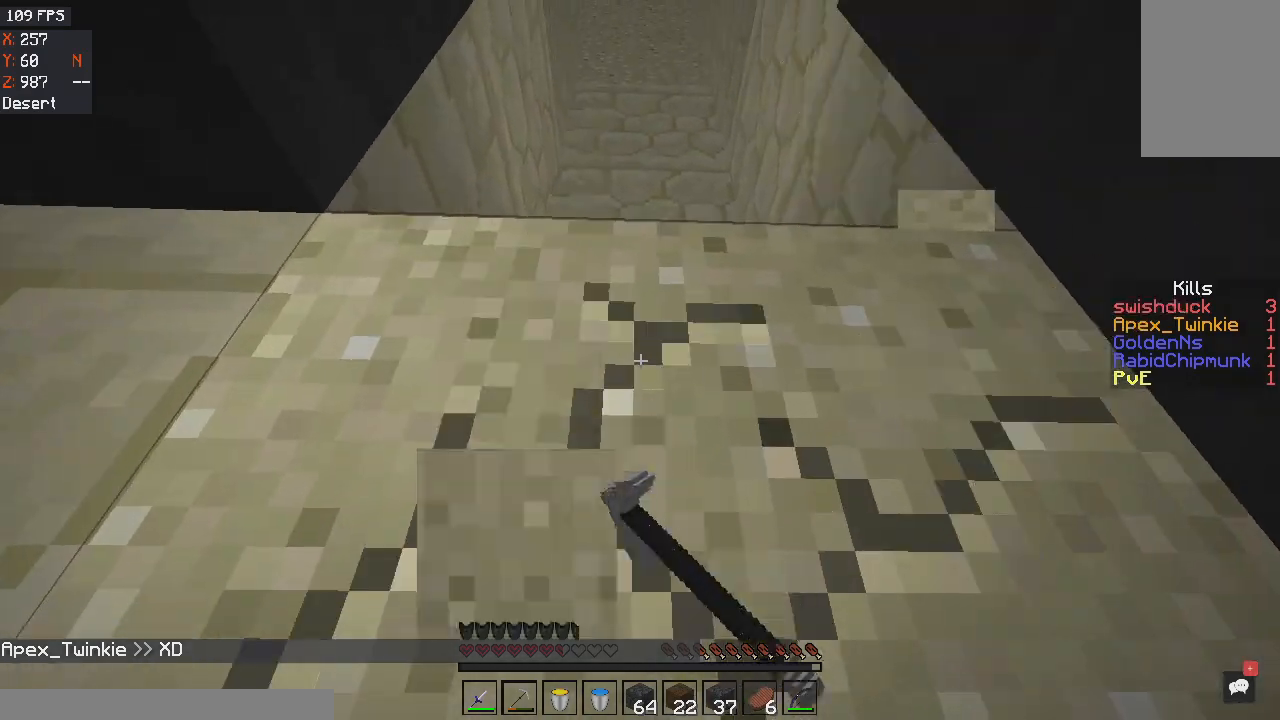
{"keys": [], "mouse": ["left"], "events": []}
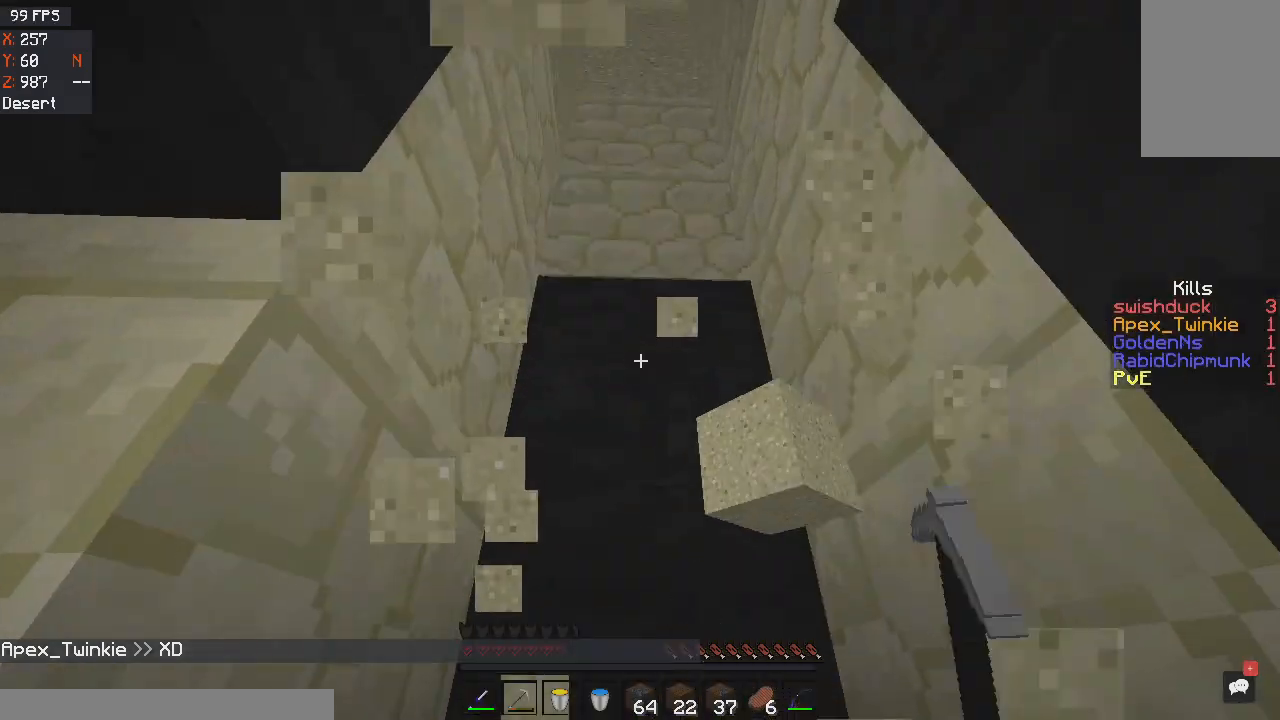
{"keys": ["w"], "mouse": [], "events": [[34, "w", "down"], [134, "mouse_left", "up"], [167, "space", "down"], [401, "space", "up"]]}
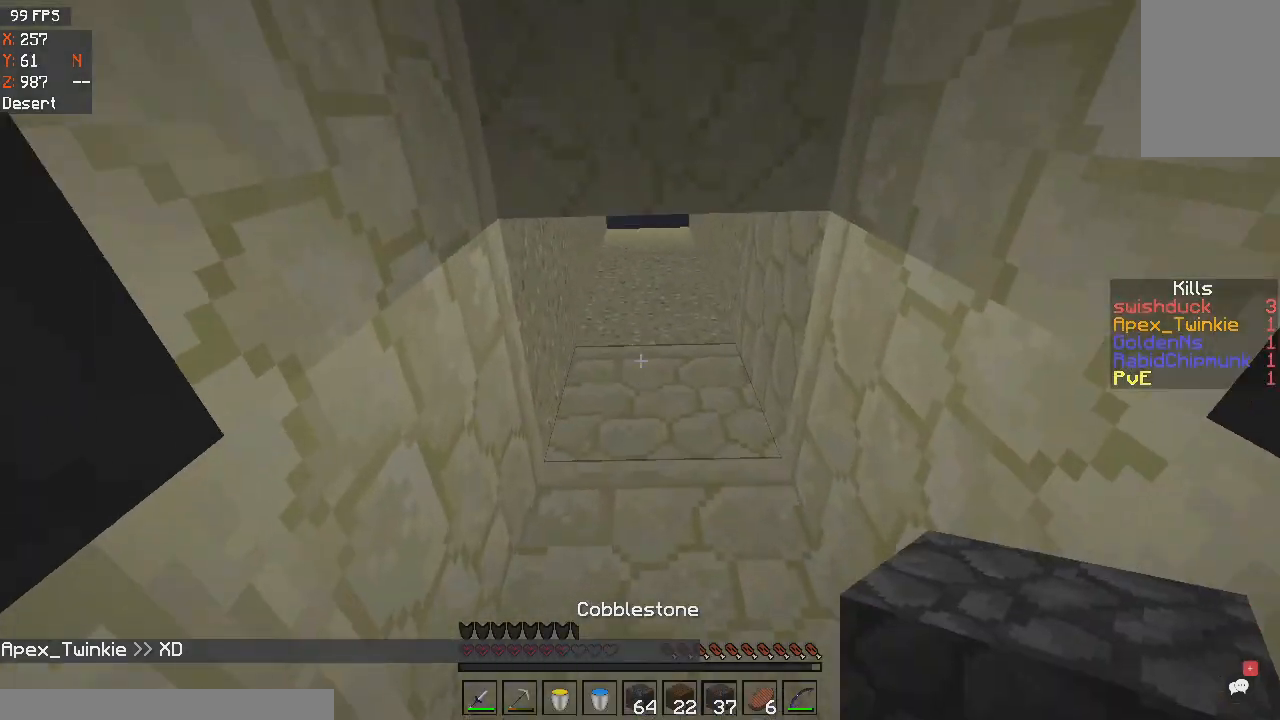
{"keys": ["w"], "mouse": [], "events": []}
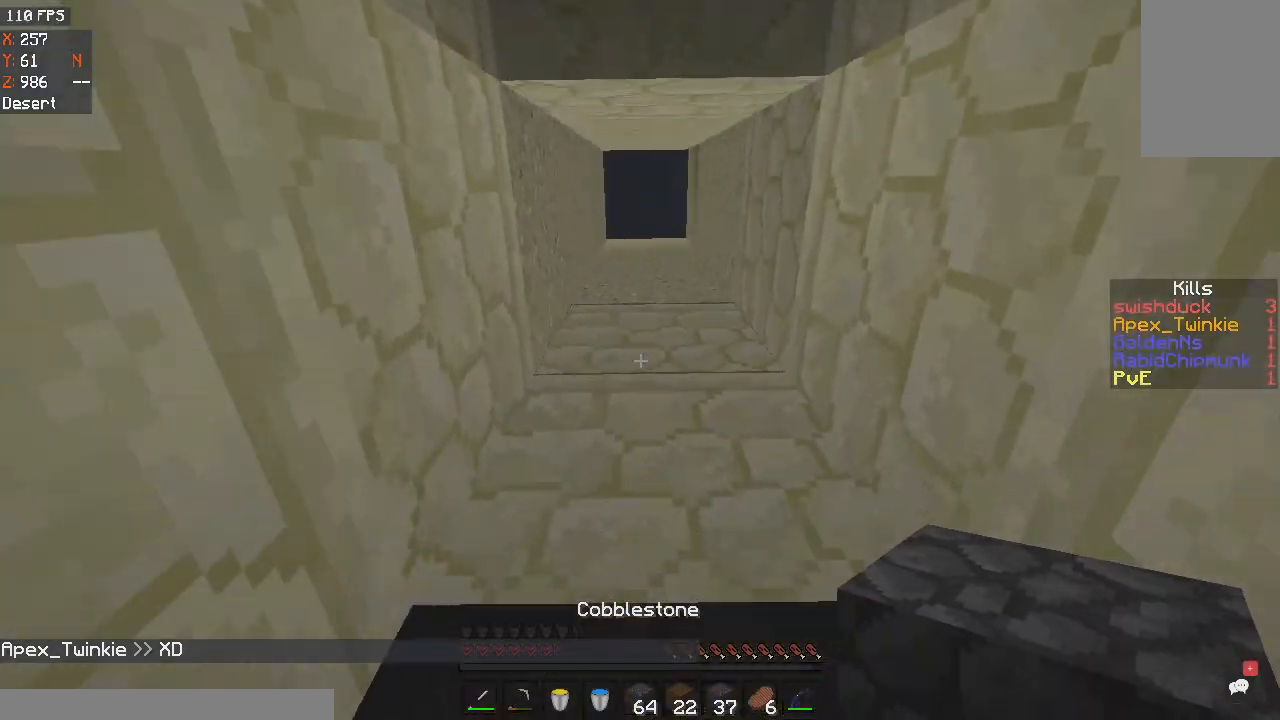
{"keys": ["space"], "mouse": ["right"], "events": [[234, "space", "down"], [301, "w", "up"], [434, "mouse_right", "down"]]}
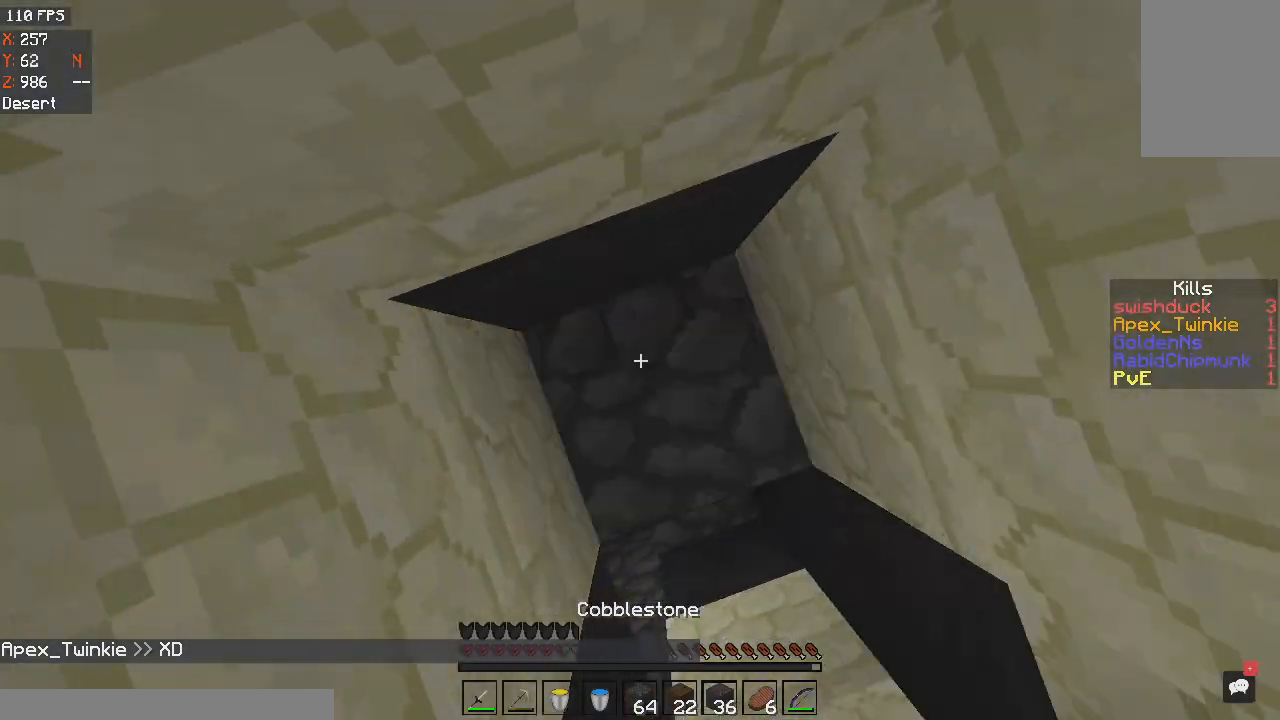
{"keys": ["space"], "mouse": ["right"], "events": [[167, "mouse_right", "up"], [467, "mouse_right", "down"]]}
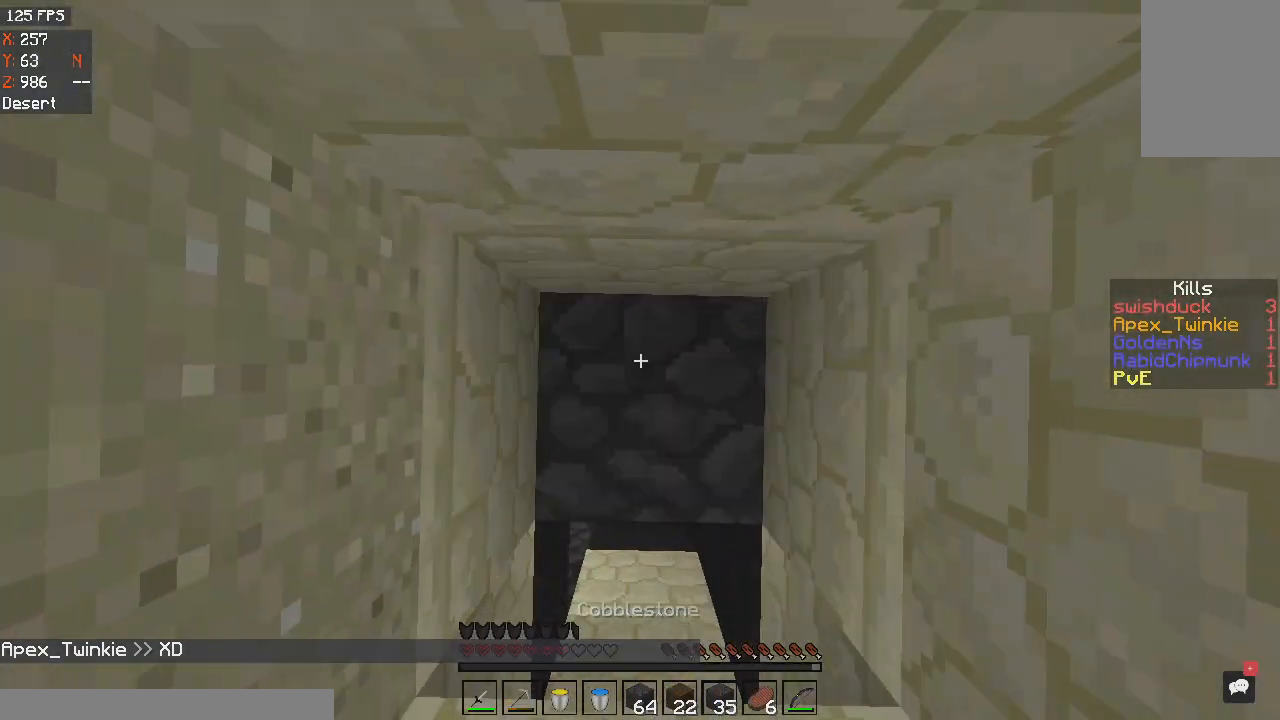
{"keys": ["space"], "mouse": [], "events": [[167, "mouse_right", "up"]]}
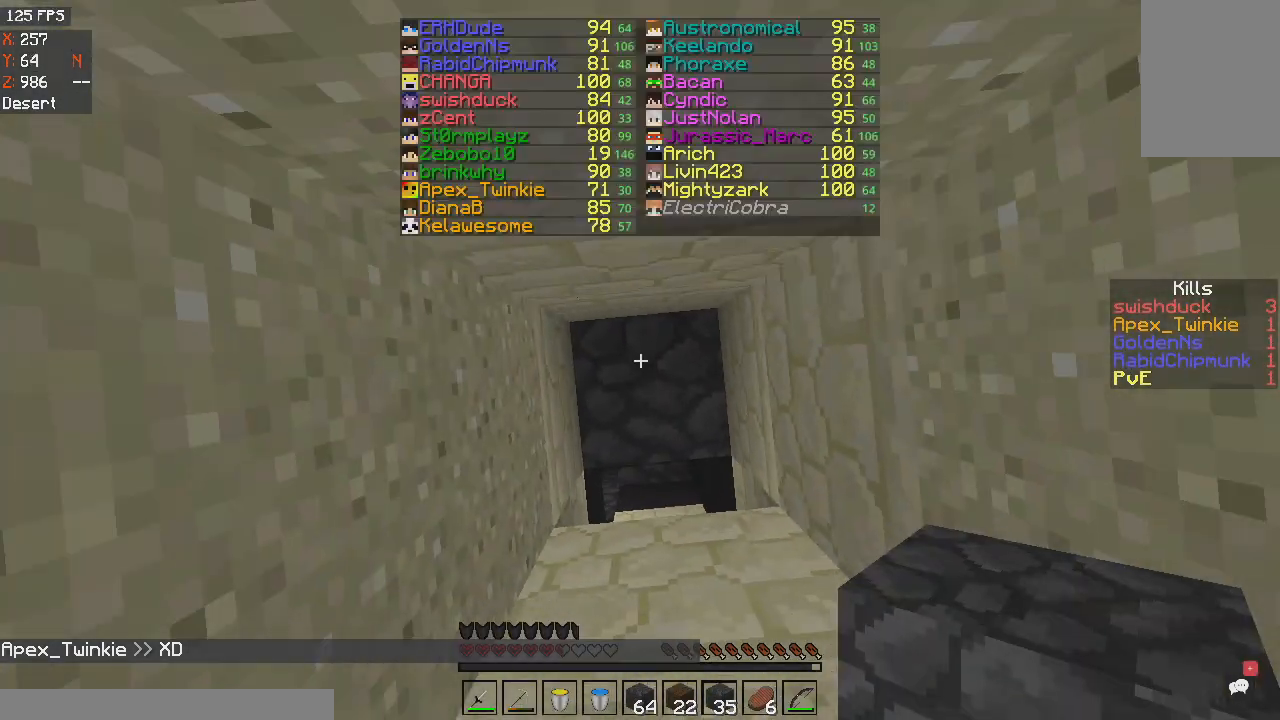
{"keys": ["s", "space"], "mouse": ["right"], "events": [[33, "mouse_right", "down"], [267, "mouse_right", "up"], [467, "s", "down"], [500, "mouse_right", "down"]]}
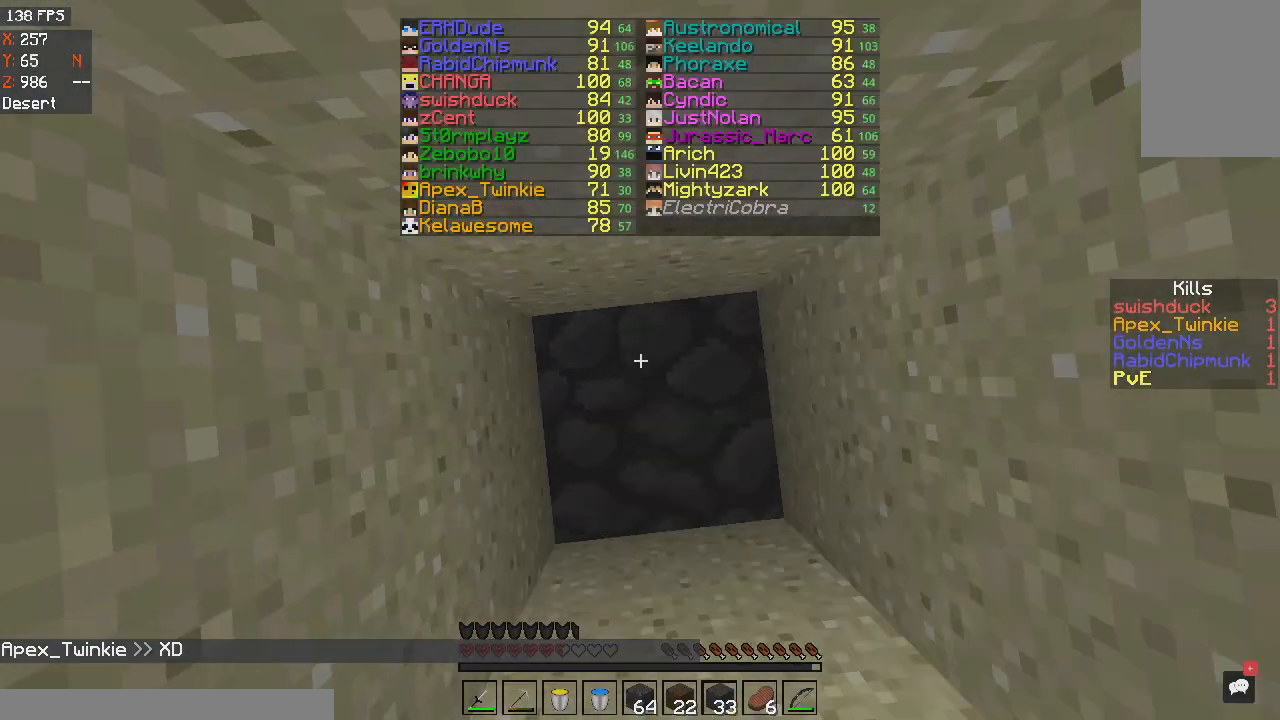
{"keys": ["space"], "mouse": ["right"], "events": [[100, "s", "up"], [200, "mouse_right", "up"], [501, "mouse_right", "down"]]}
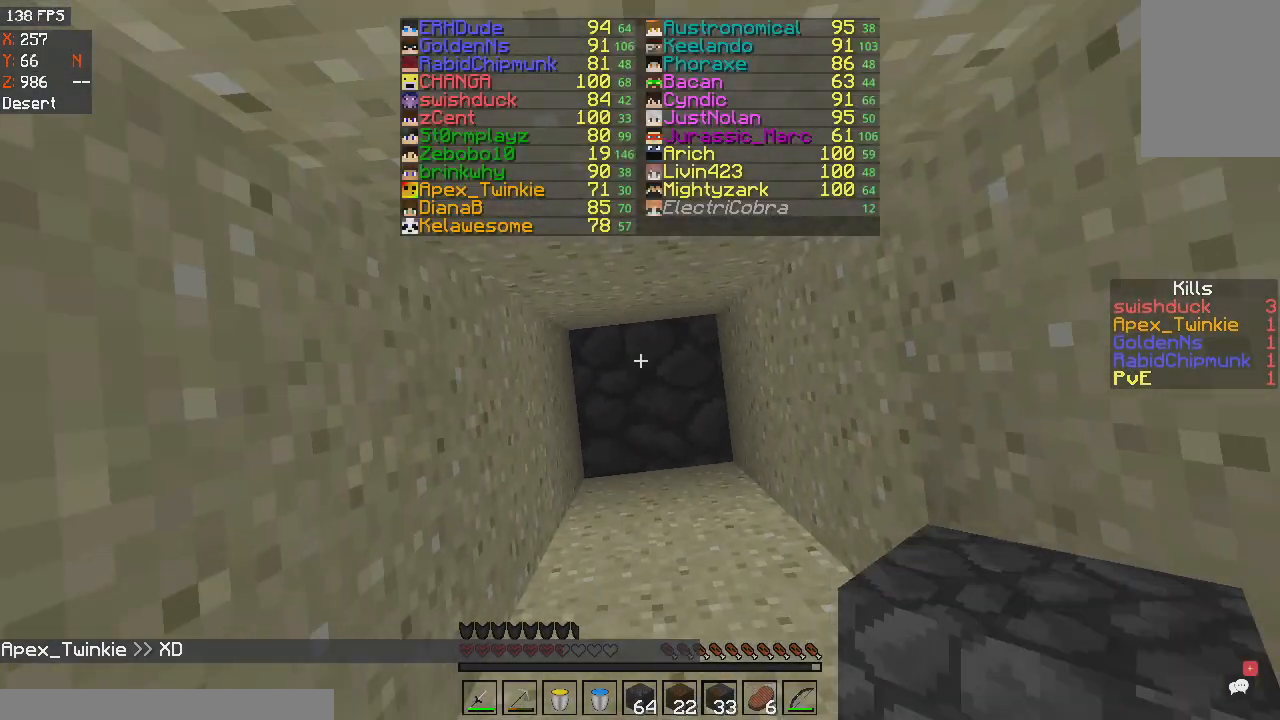
{"keys": ["space"], "mouse": ["right"], "events": [[200, "mouse_right", "up"], [400, "mouse_right", "down"]]}
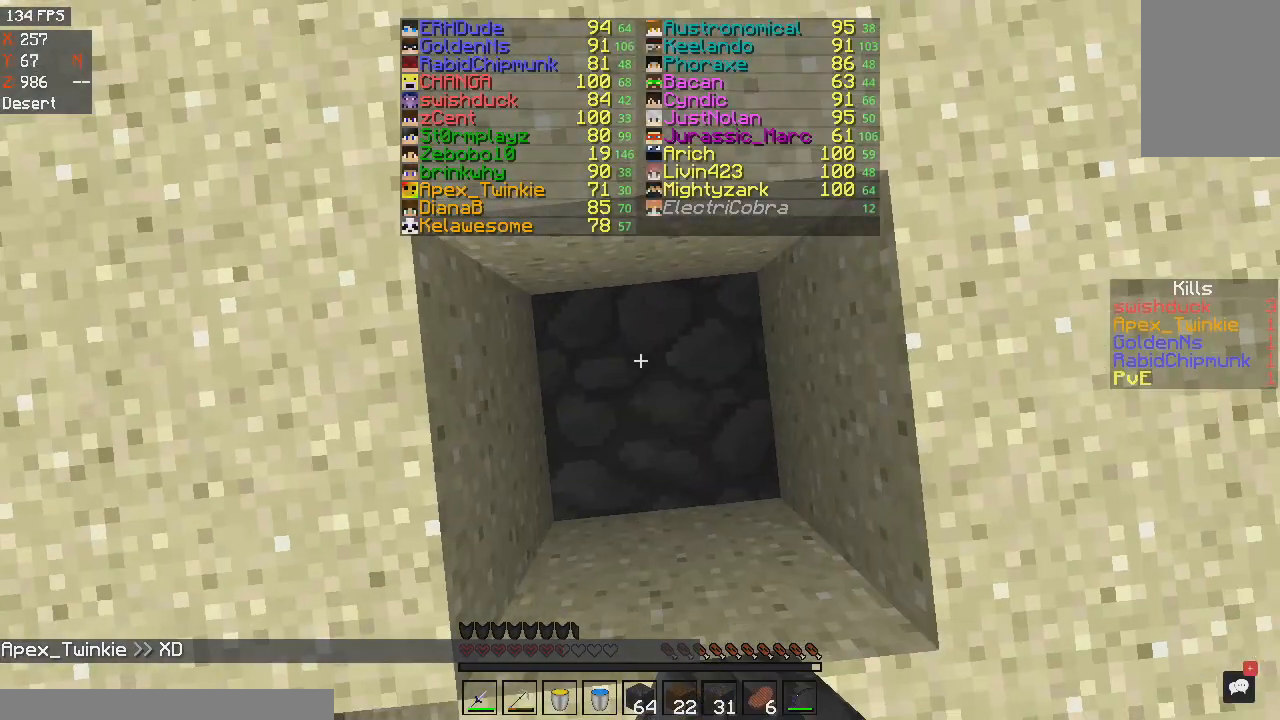
{"keys": ["space"], "mouse": ["right"], "events": [[67, "mouse_right", "up"], [134, "mouse_right", "down"], [301, "mouse_right", "up"], [434, "mouse_right", "down"]]}
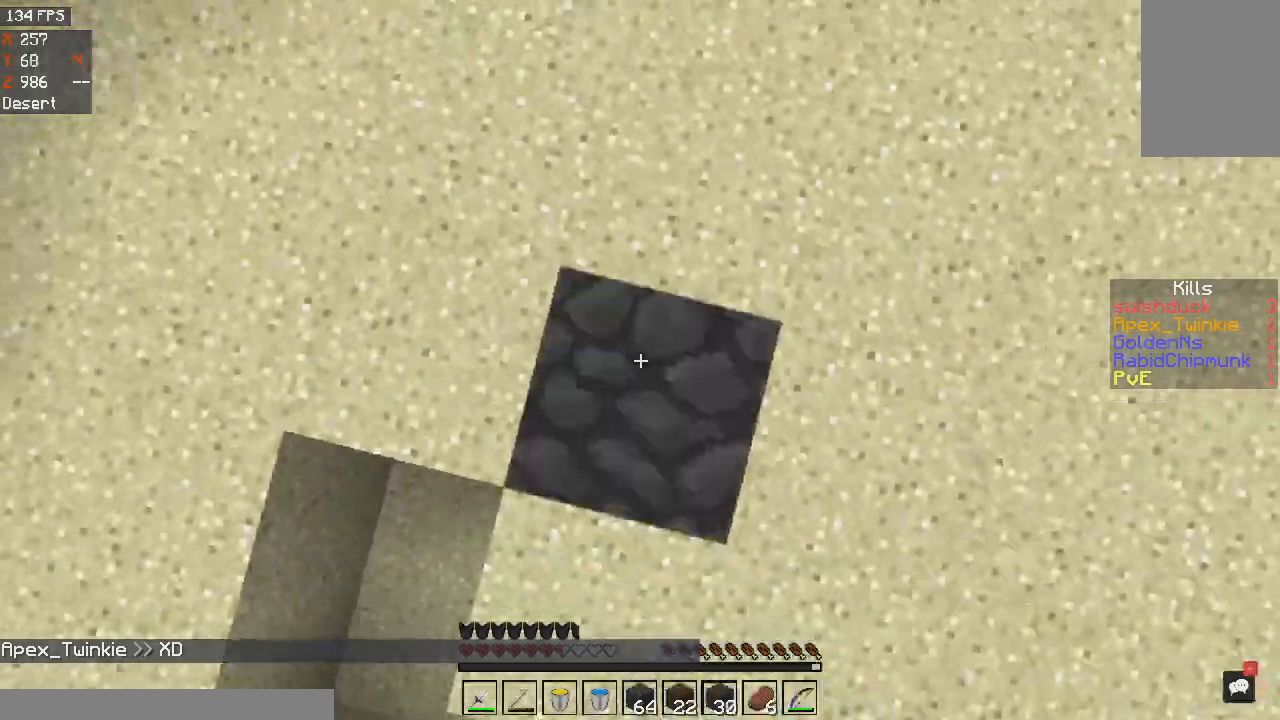
{"keys": ["a", "space", "w"], "mouse": [], "events": [[100, "mouse_right", "up"], [167, "w", "down"], [367, "a", "down"]]}
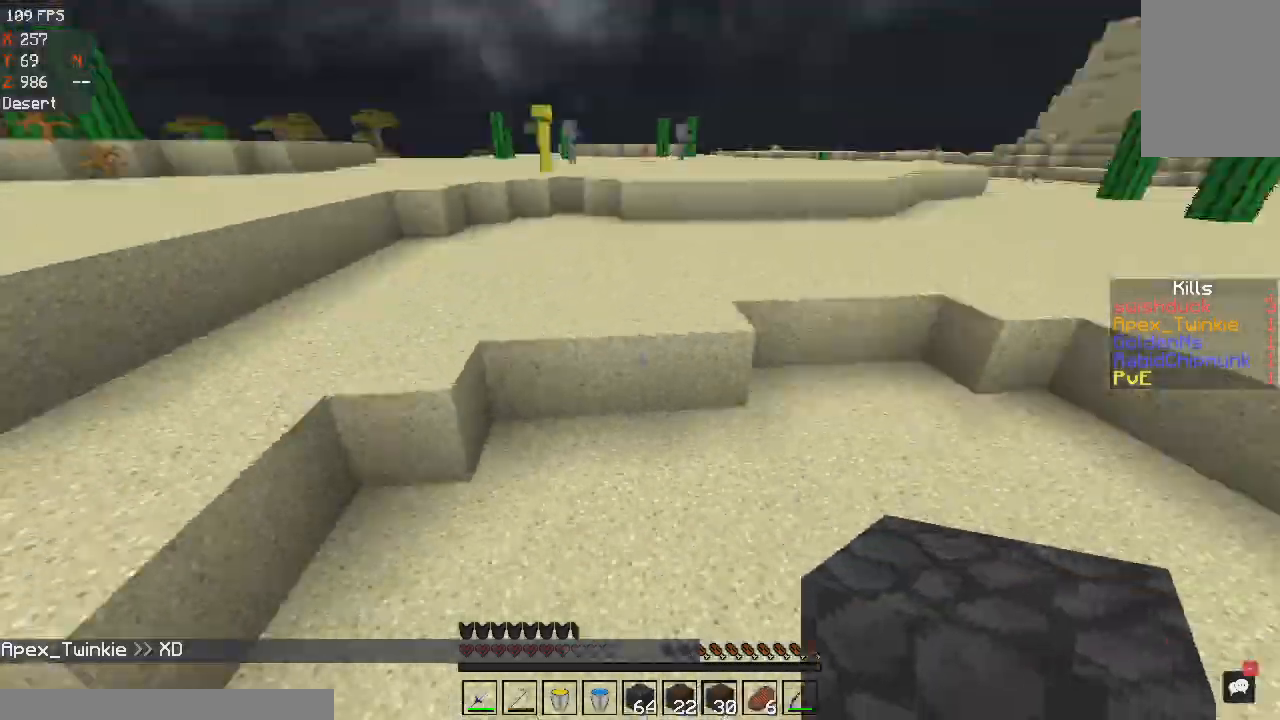
{"keys": ["space", "w"], "mouse": [], "events": [[100, "space", "up"], [234, "space", "down"], [301, "a", "up"]]}
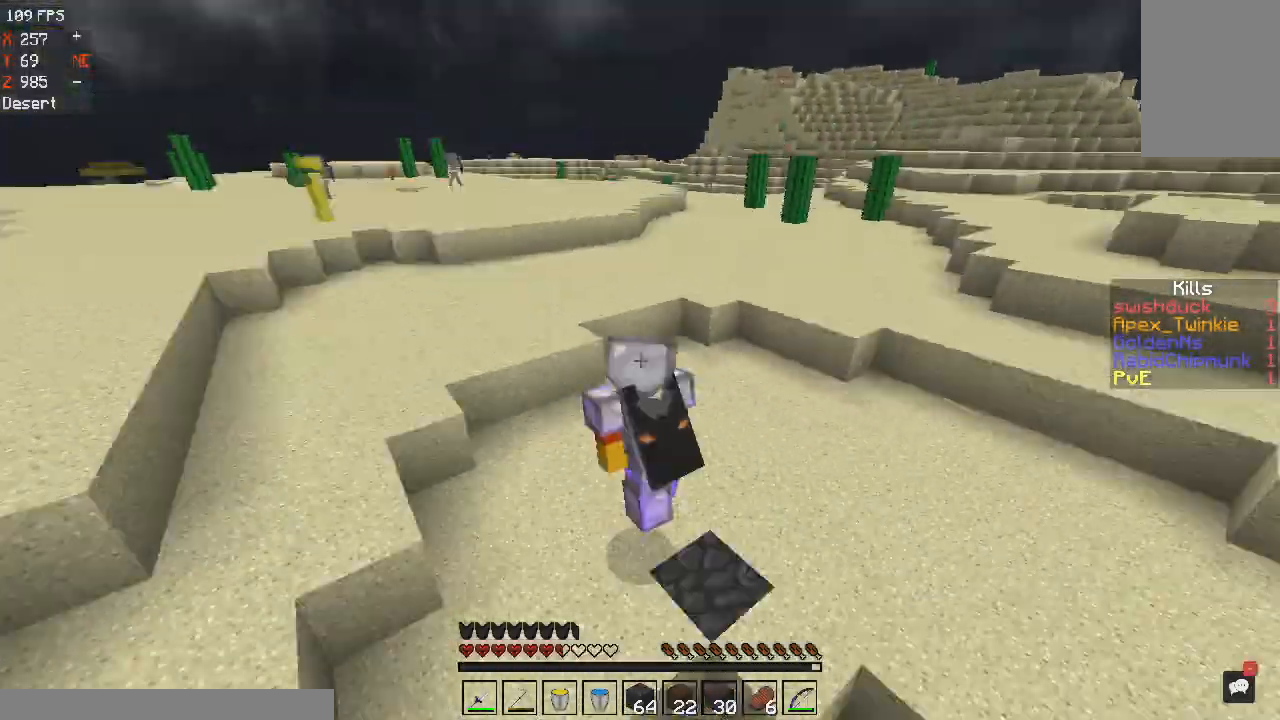
{"keys": [], "mouse": [], "events": [[367, "space", "up"], [367, "w", "up"]]}
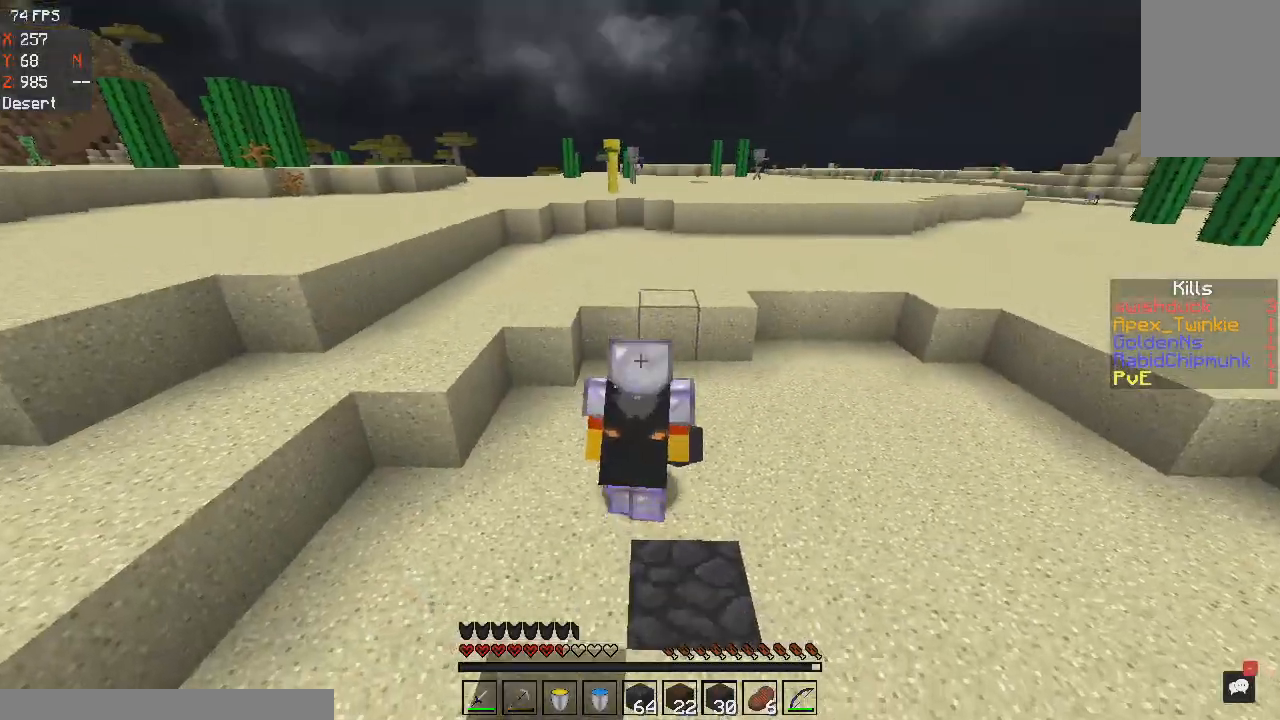
{"keys": [], "mouse": [], "events": []}
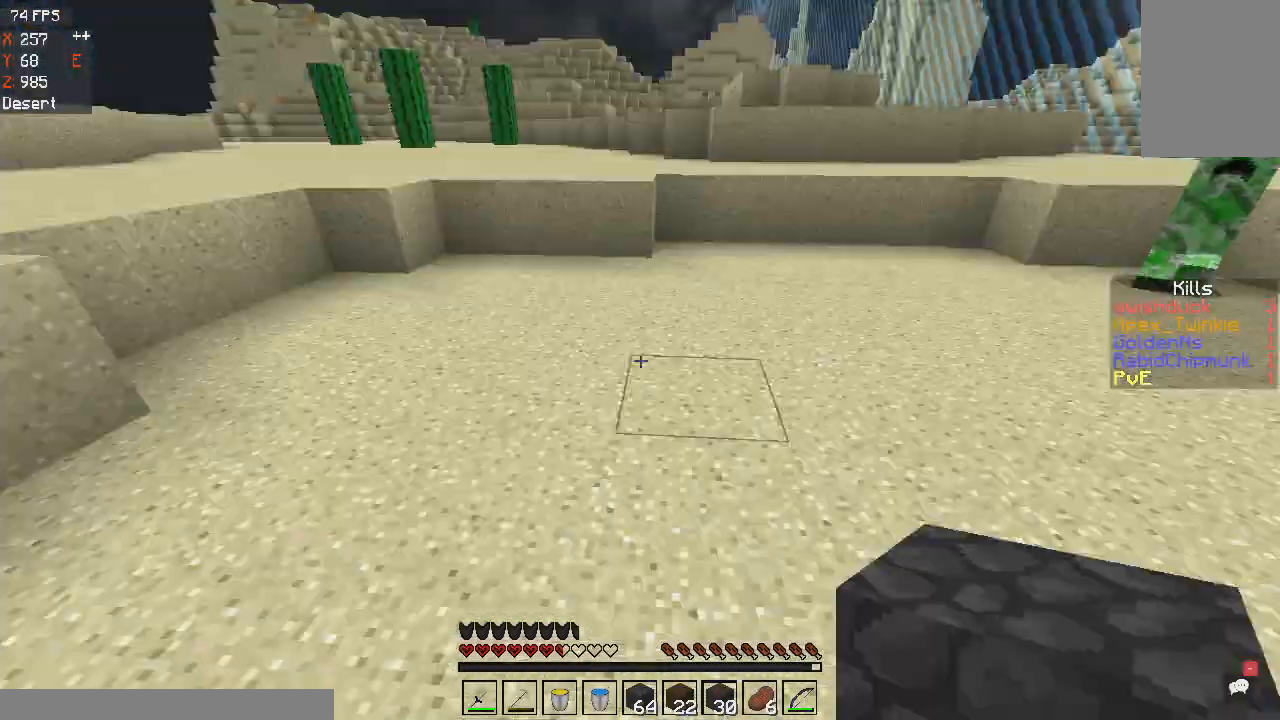
{"keys": [], "mouse": [], "events": []}
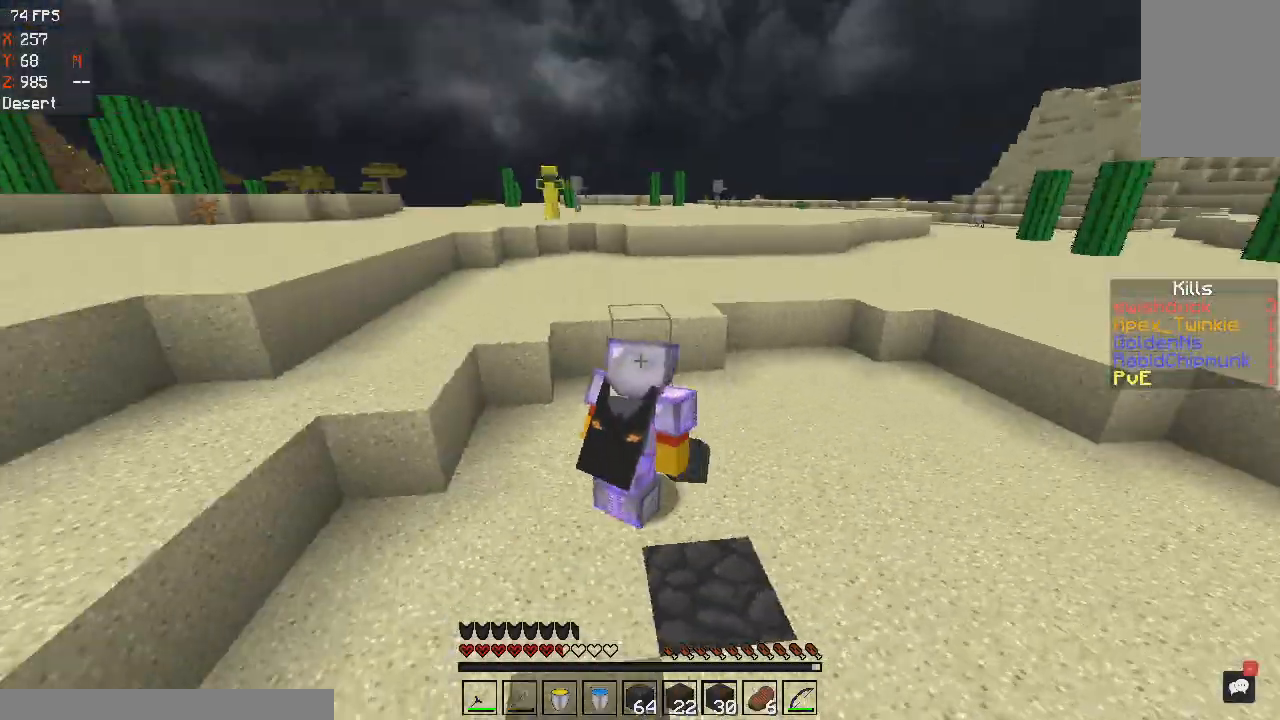
{"keys": ["w"], "mouse": [], "events": [[234, "a", "down"], [367, "w", "down"], [467, "a", "up"]]}
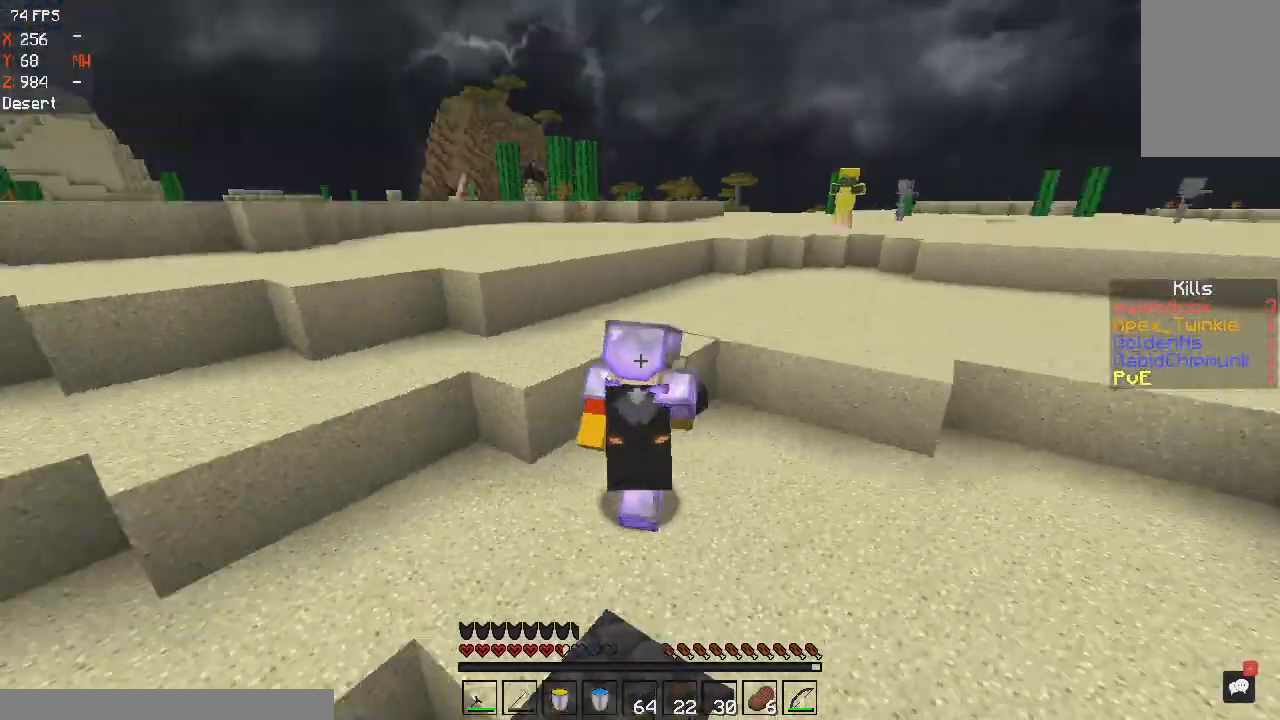
{"keys": ["w"], "mouse": [], "events": [[167, "space", "down"], [333, "space", "up"]]}
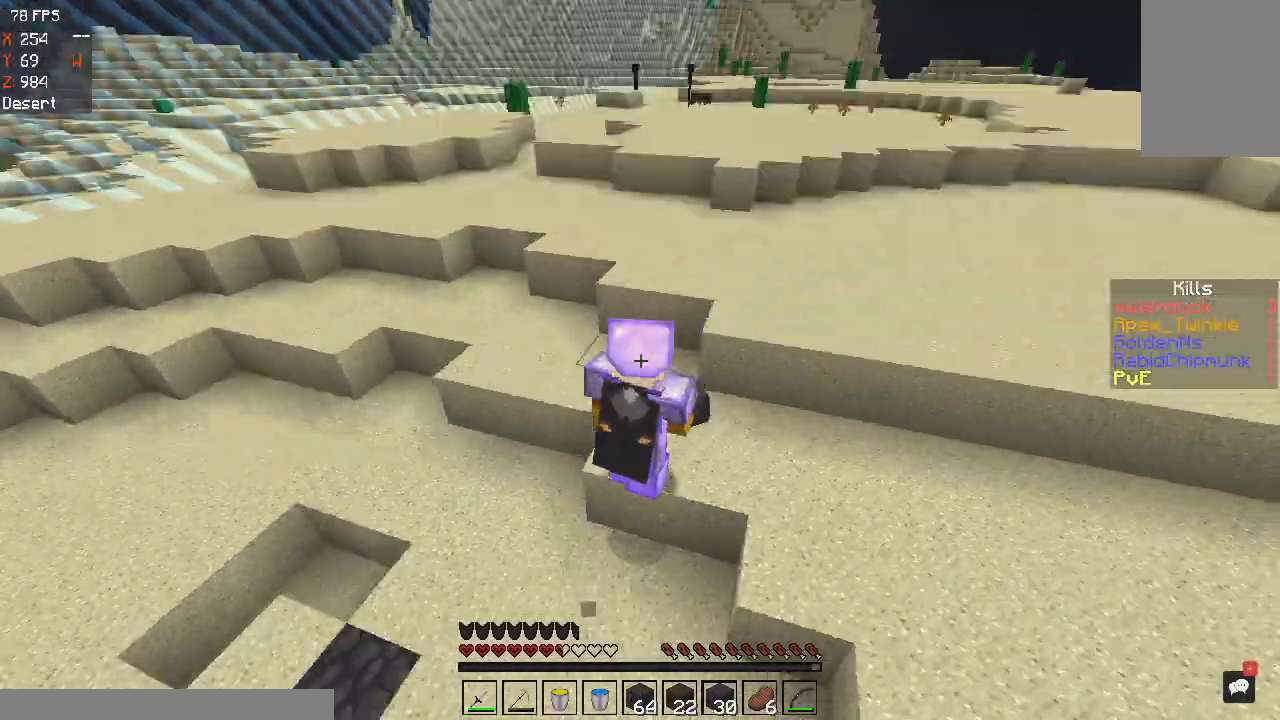
{"keys": ["w"], "mouse": [], "events": [[67, "space", "down"], [334, "space", "up"]]}
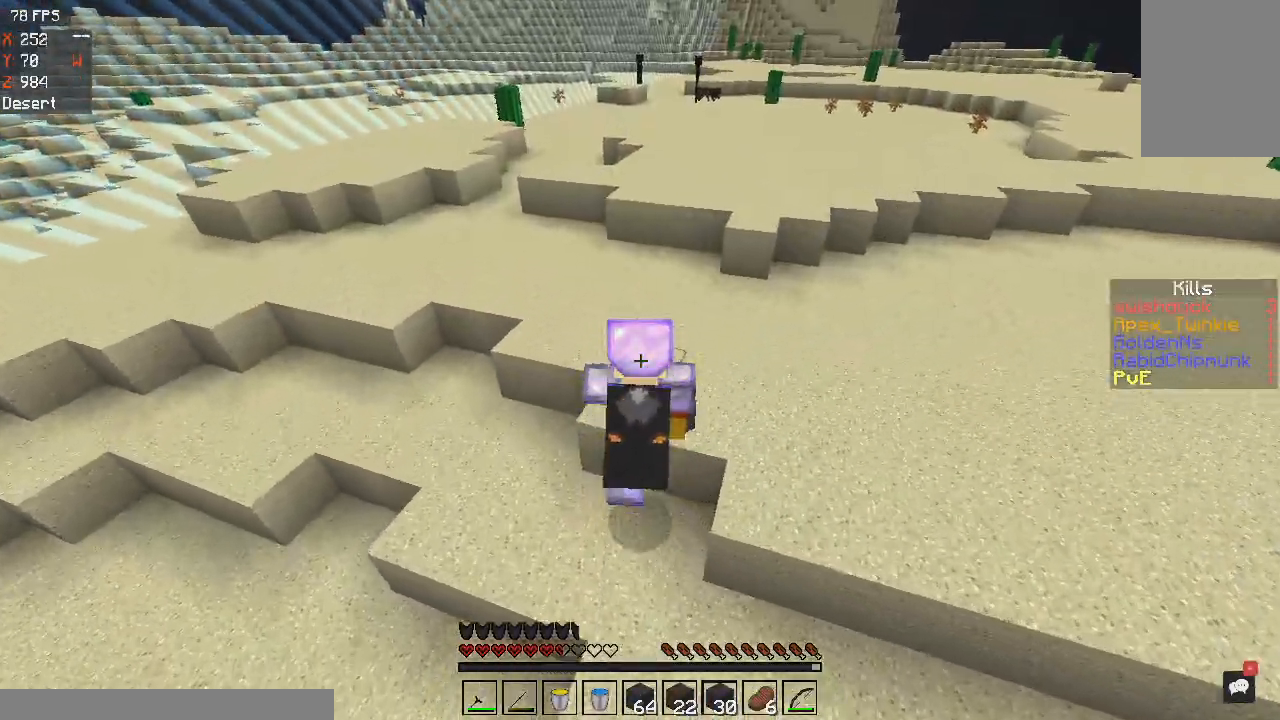
{"keys": ["space", "w"], "mouse": [], "events": [[33, "space", "down"]]}
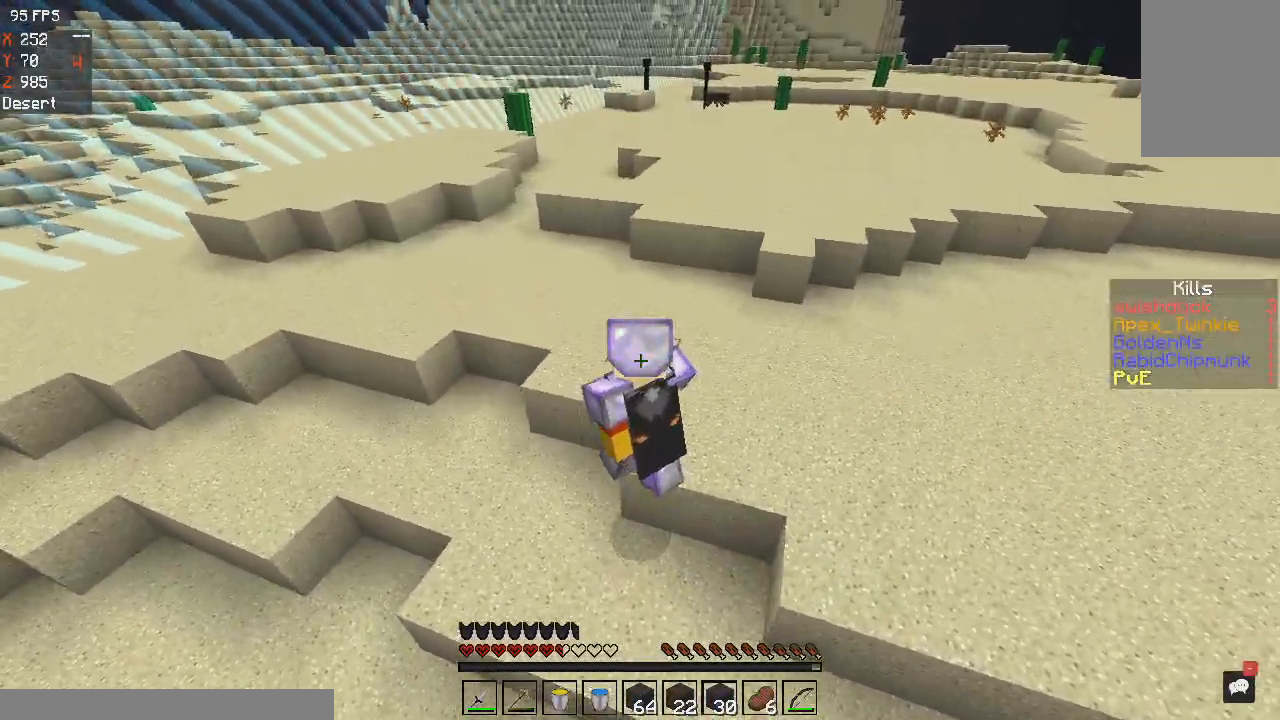
{"keys": ["w"], "mouse": [], "events": [[467, "space", "up"]]}
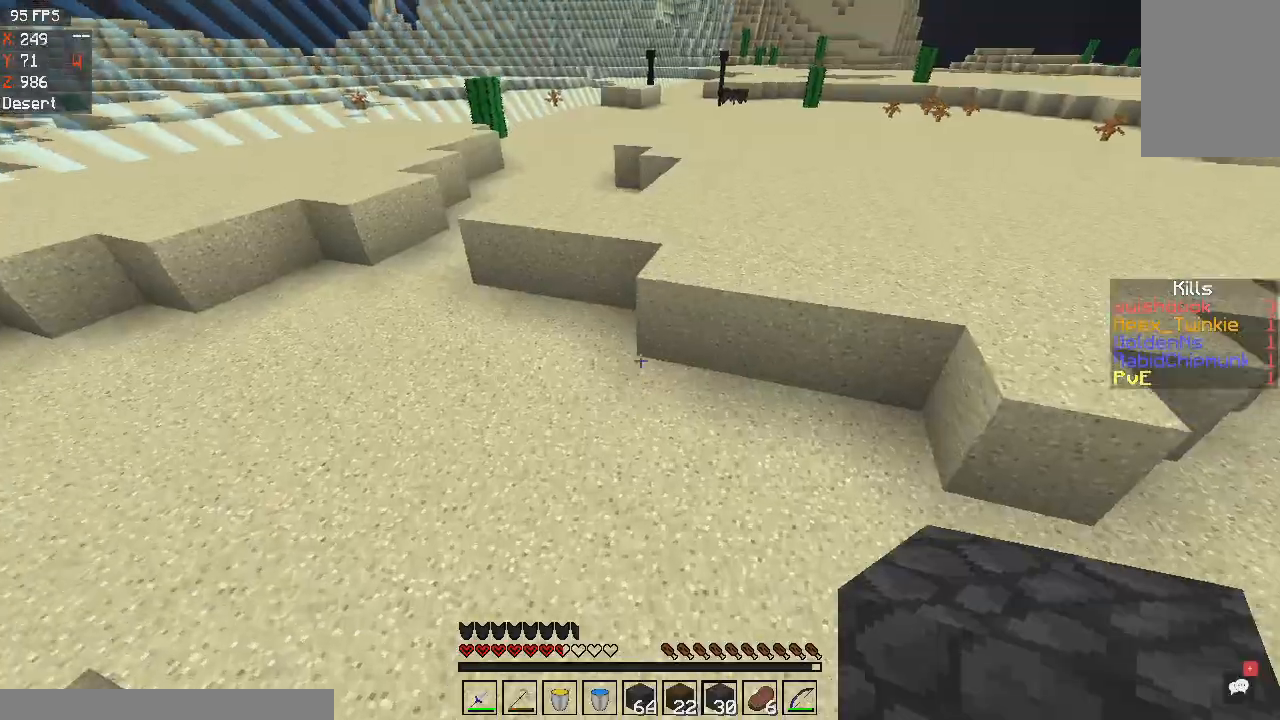
{"keys": ["space", "w"], "mouse": [], "events": [[267, "space", "down"]]}
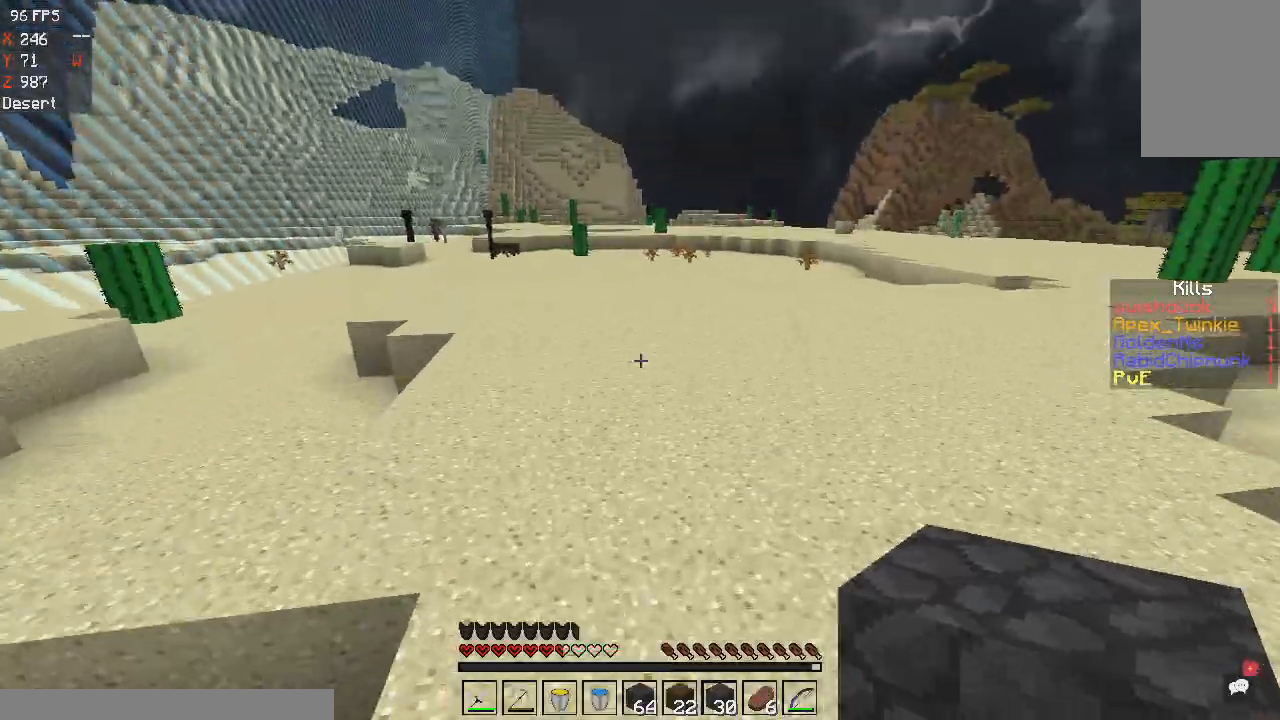
{"keys": ["space", "w"], "mouse": [], "events": [[67, "space", "up"], [167, "space", "down"]]}
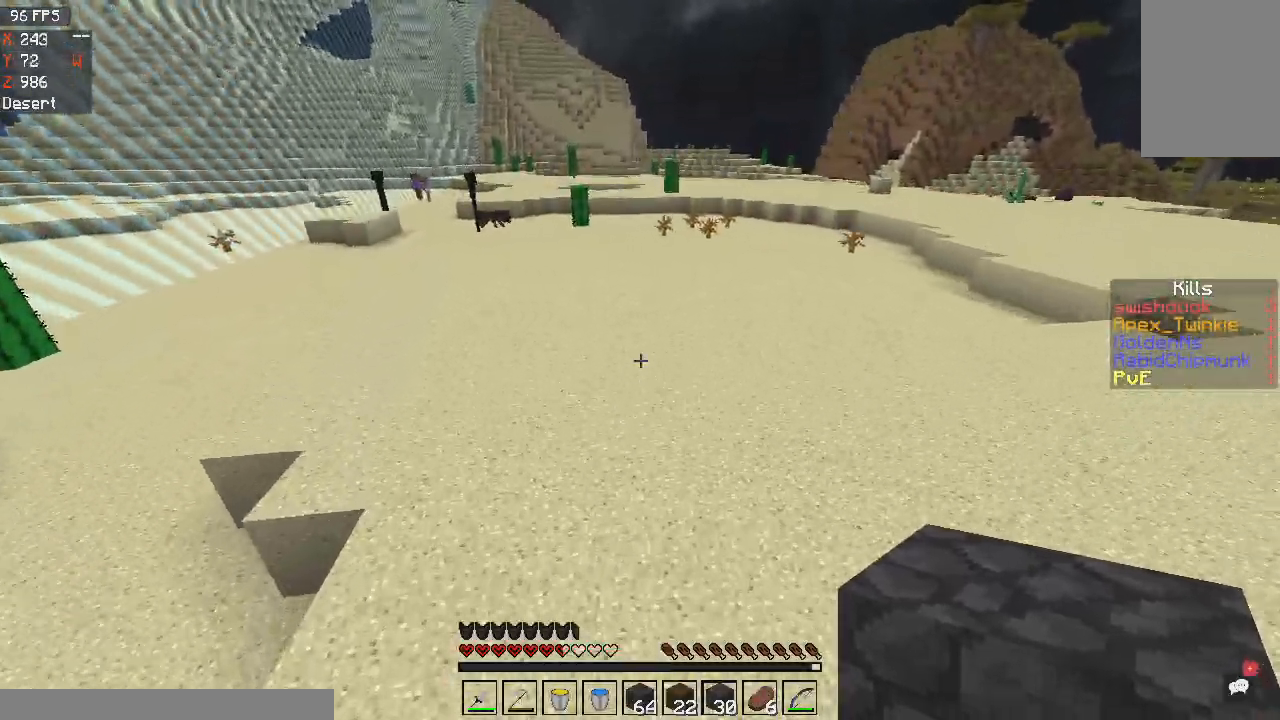
{"keys": ["d", "space", "w"], "mouse": [], "events": [[167, "space", "up"], [267, "space", "down"], [434, "d", "down"]]}
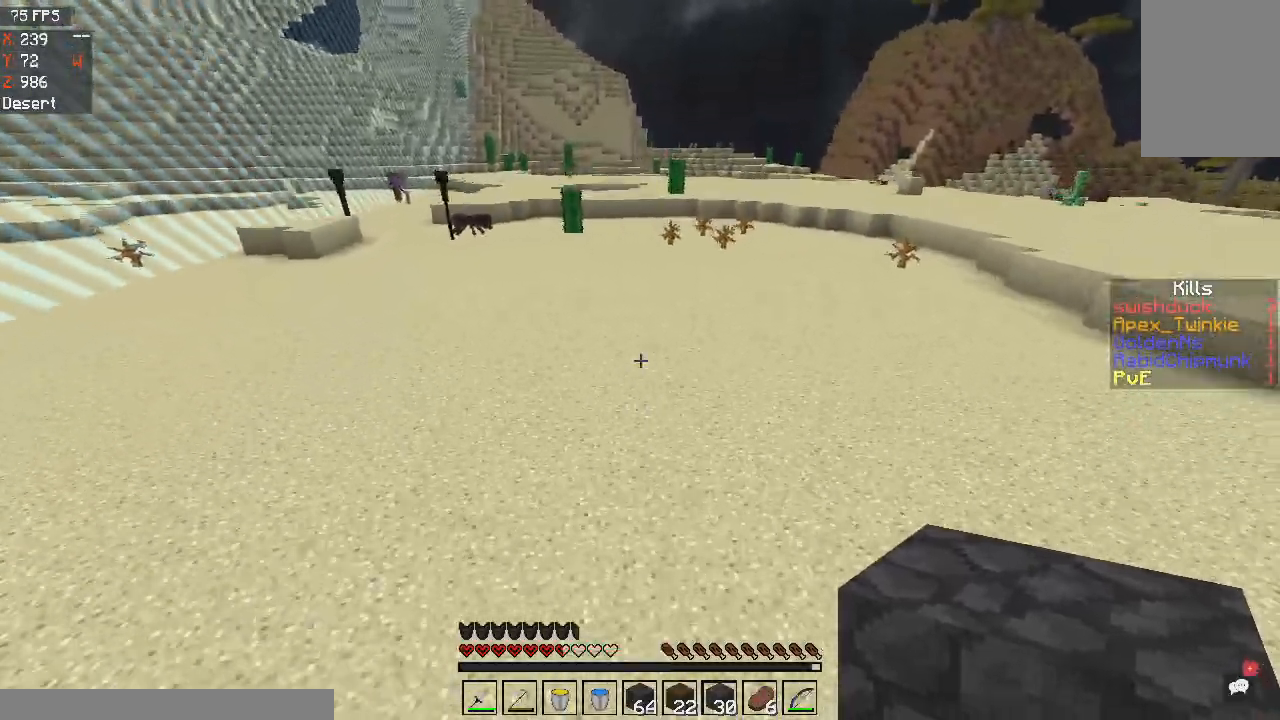
{"keys": ["a", "space", "w"], "mouse": [], "events": [[100, "space", "up"], [167, "d", "up"], [334, "space", "down"], [467, "a", "down"]]}
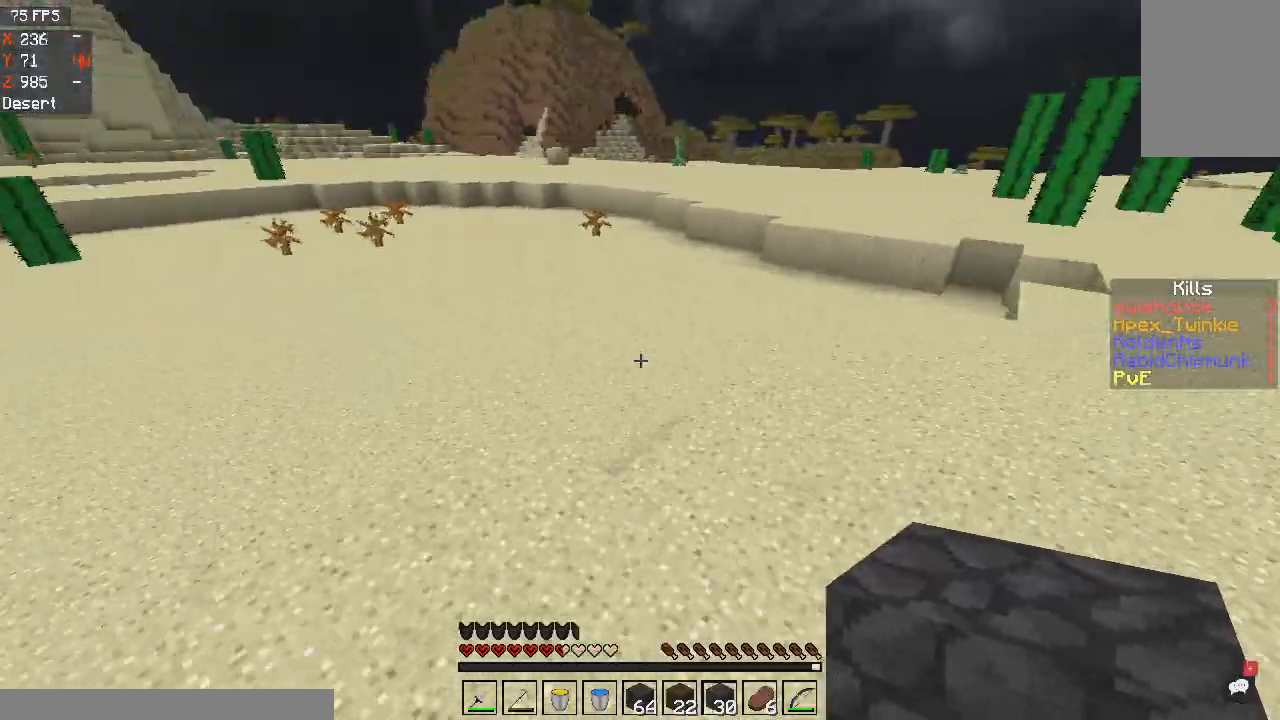
{"keys": ["a", "space", "w"], "mouse": [], "events": []}
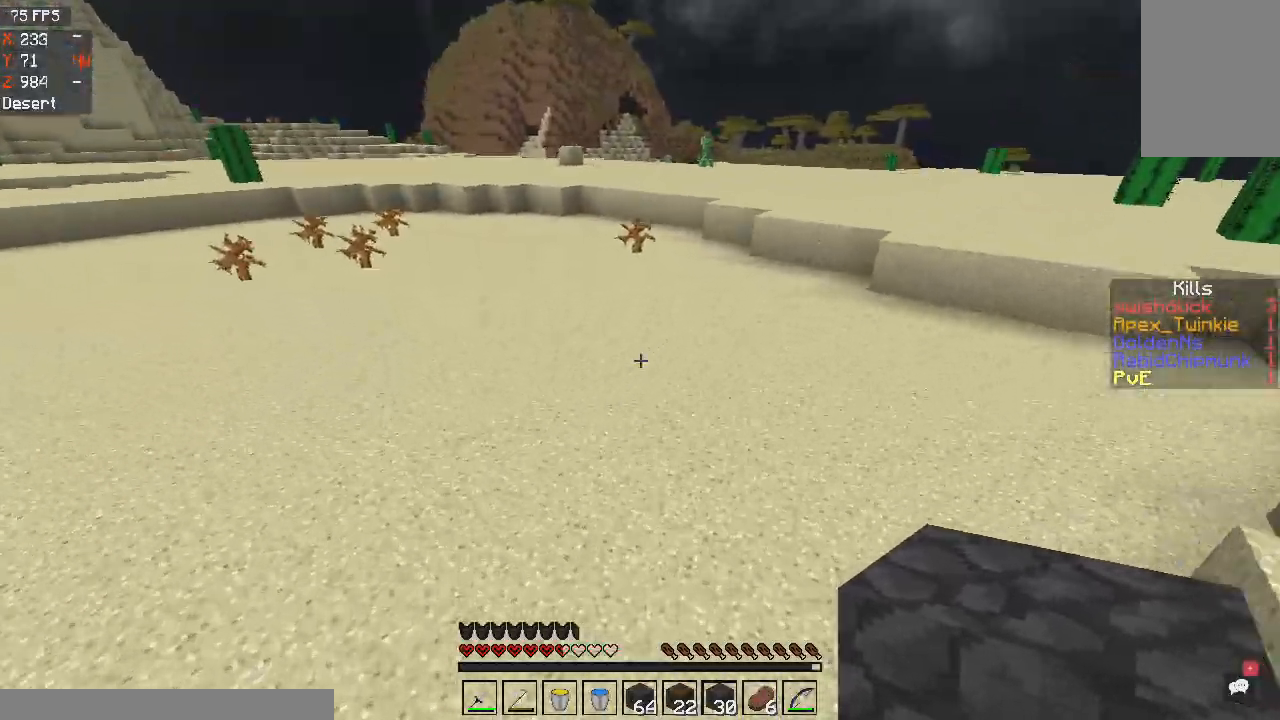
{"keys": ["a", "space", "w"], "mouse": [], "events": []}